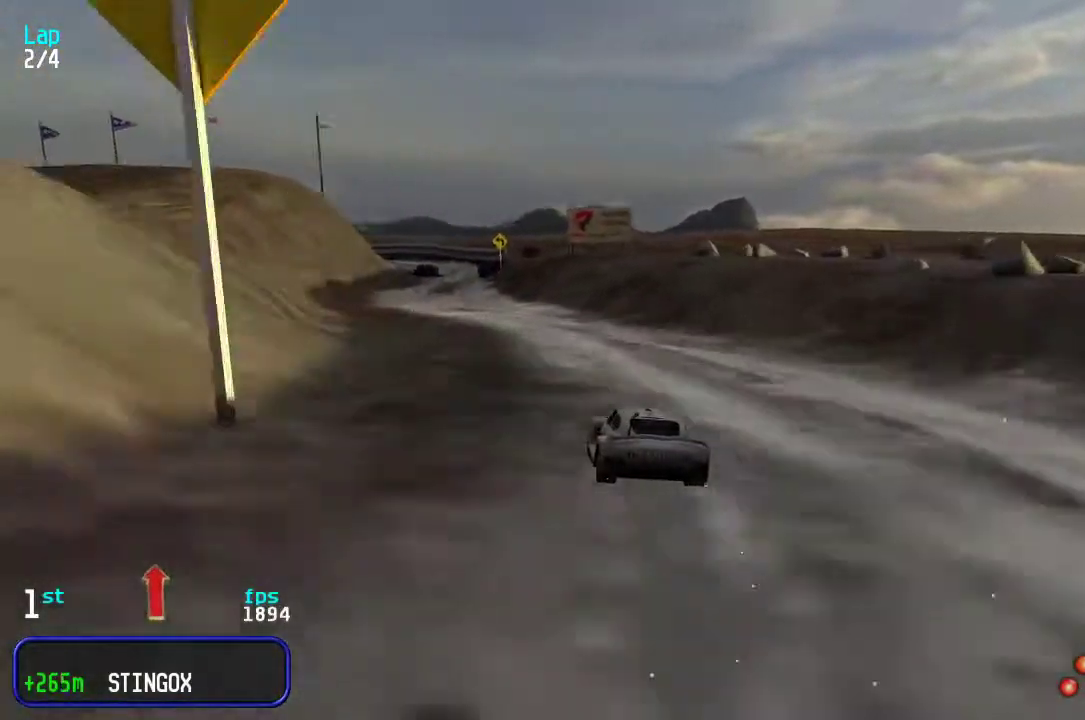
Gameplay with keyboard; each line is a JSON object with the keys held at the frame after it. "events" lists presses ("down") and releases ("up") of "down", "left", "right" and "up" between this image and that frame as [ms after this image, input, new state], when the widget could be followed in between. No other keys are recorded. Mouse input is not recorded.
{"keys": ["up"], "events": [[17, "left", "down"], [83, "left", "up"]]}
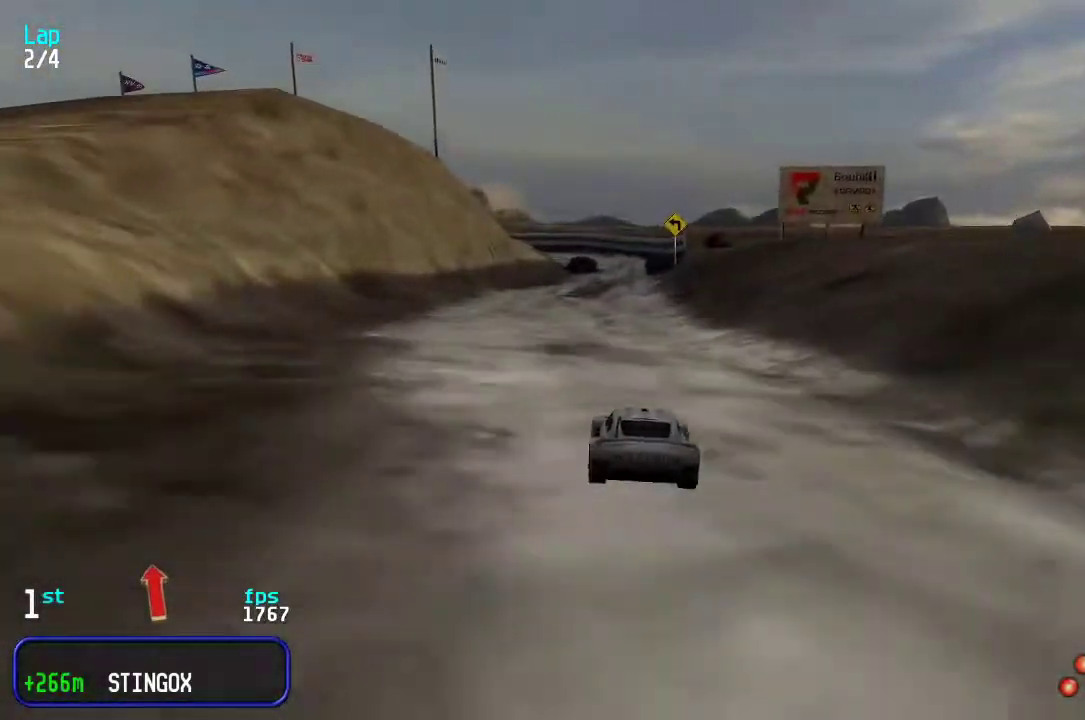
{"keys": ["up"], "events": [[233, "right", "down"], [267, "right", "up"]]}
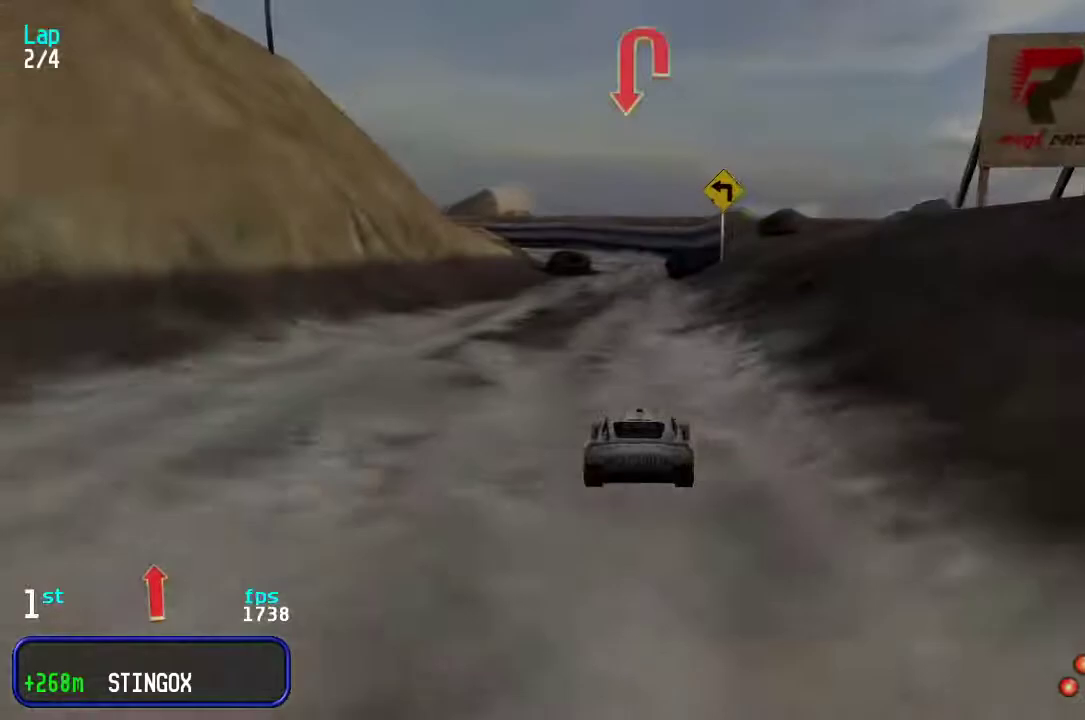
{"keys": ["up"], "events": []}
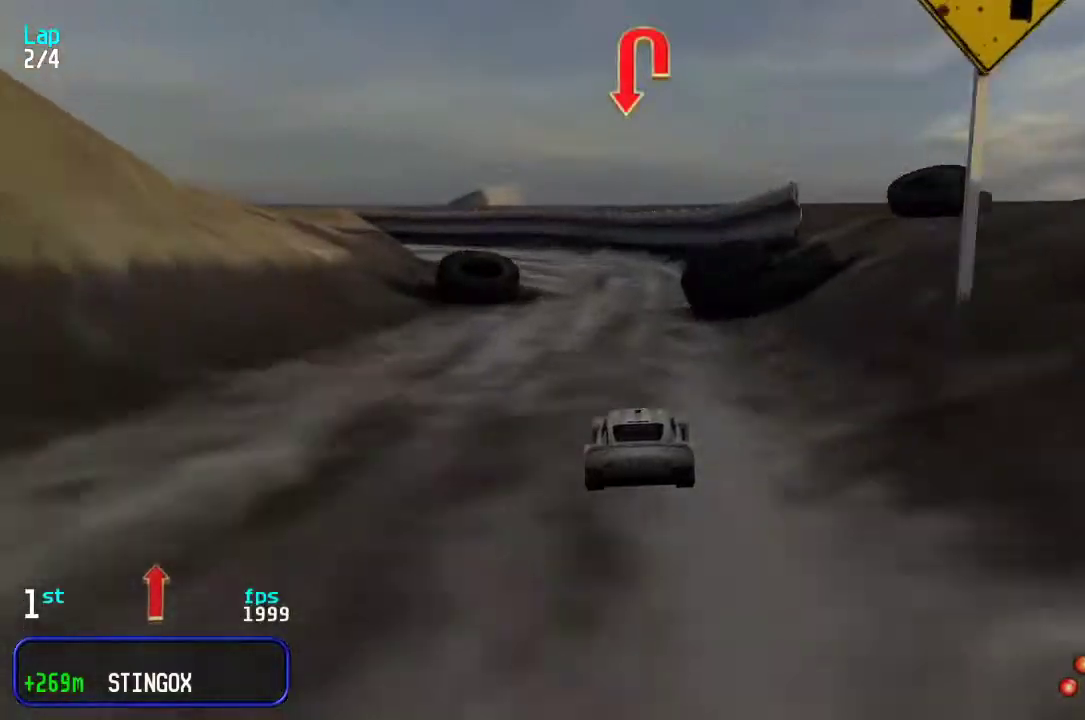
{"keys": ["left", "up"], "events": [[150, "left", "down"], [283, "left", "up"], [317, "left", "down"]]}
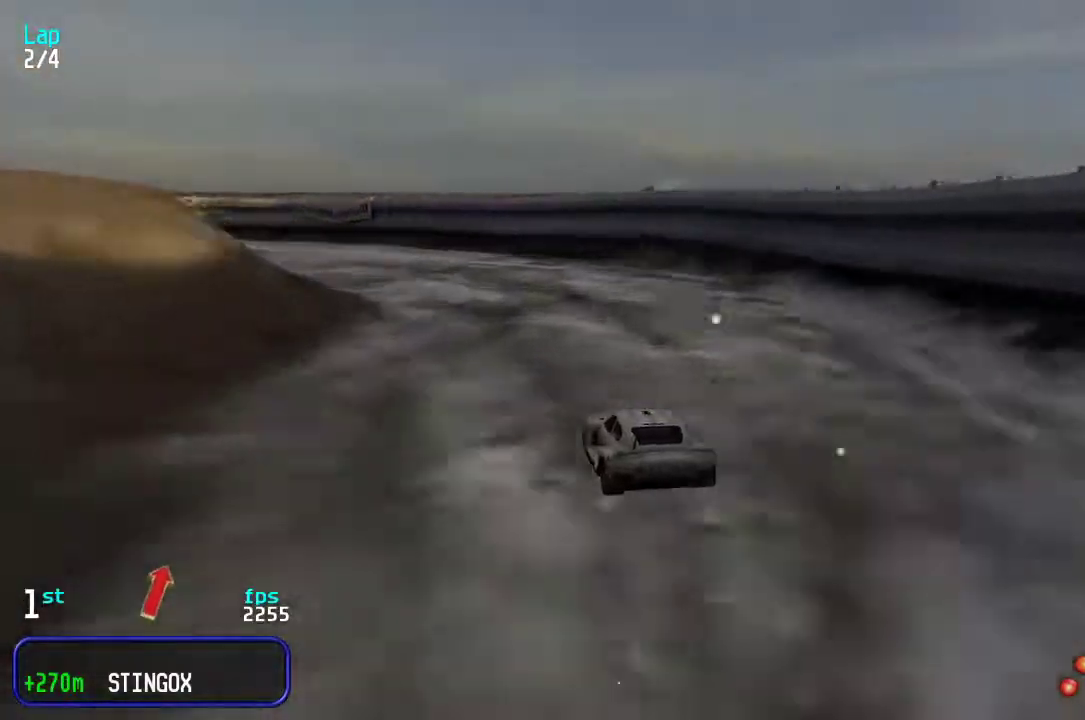
{"keys": ["left", "up"], "events": []}
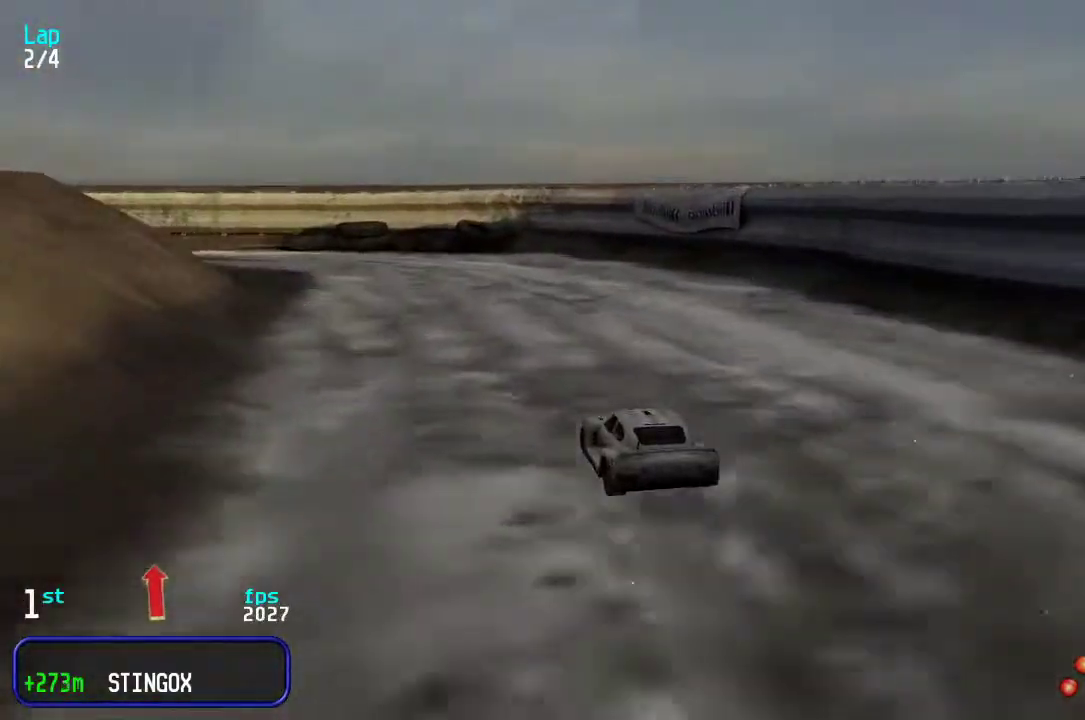
{"keys": ["left", "up"], "events": [[400, "left", "up"], [467, "left", "down"]]}
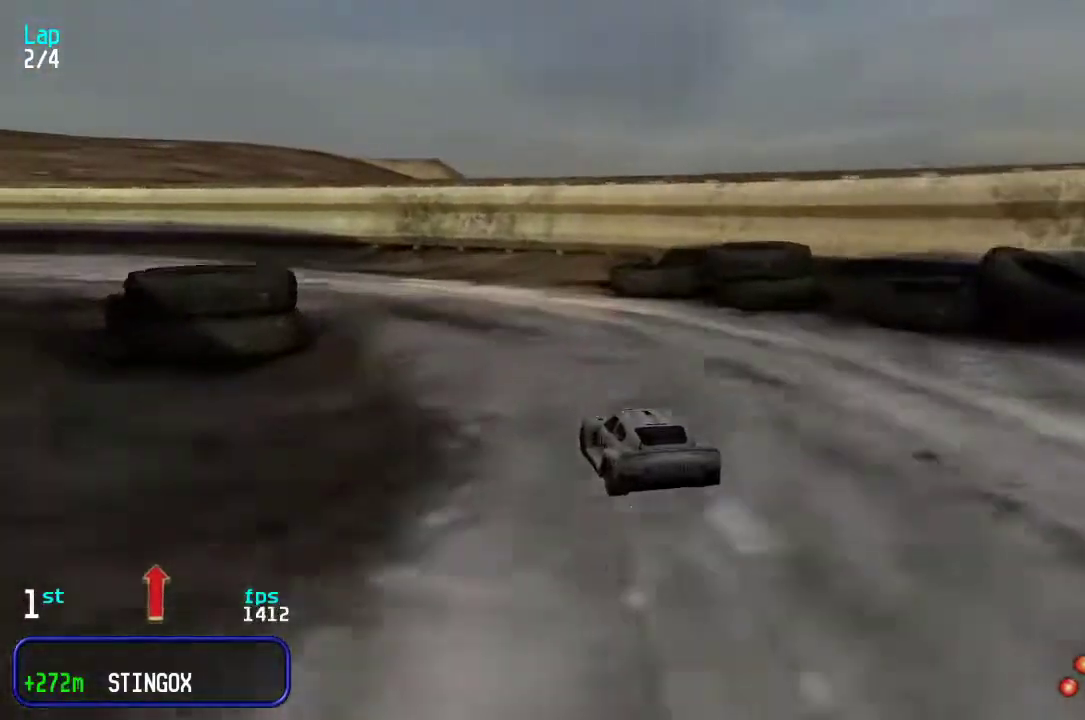
{"keys": ["left", "up"], "events": [[233, "left", "up"], [267, "left", "down"]]}
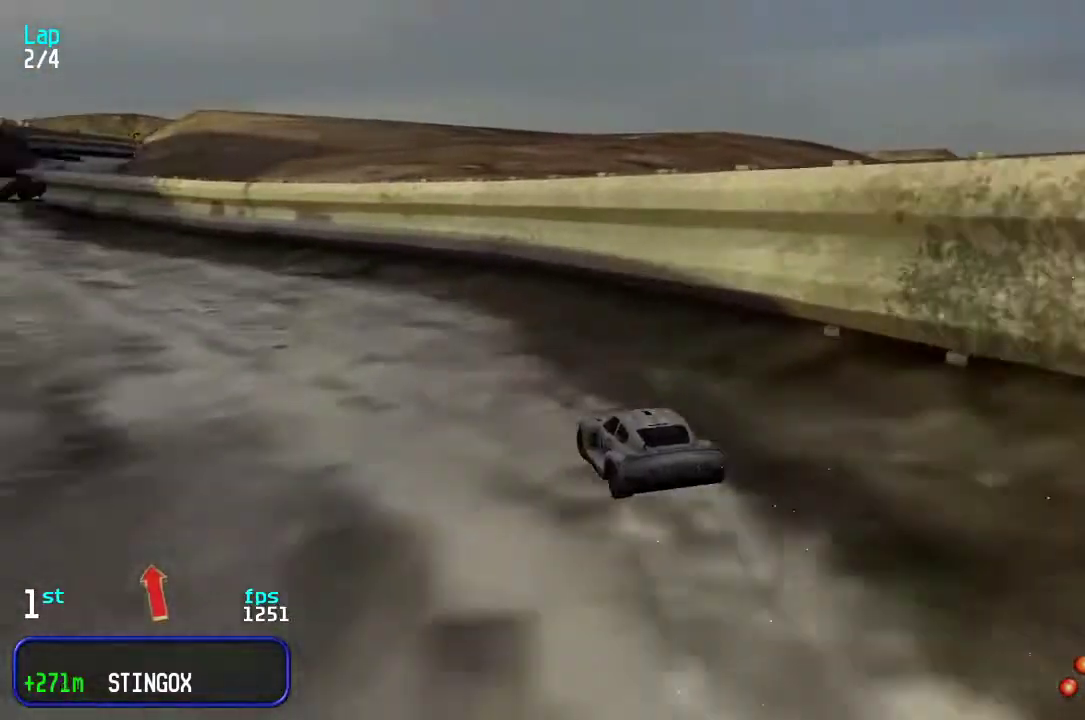
{"keys": ["up"], "events": [[83, "left", "up"], [117, "left", "down"], [283, "left", "up"], [317, "left", "down"], [450, "left", "up"]]}
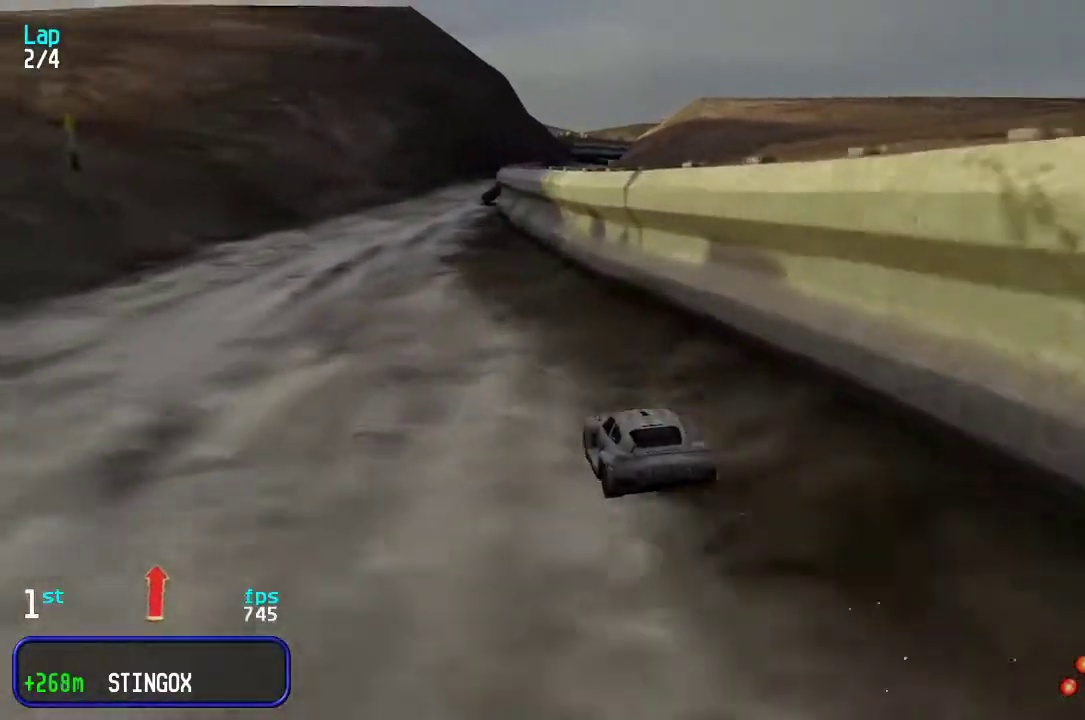
{"keys": ["up"], "events": [[17, "left", "down"], [83, "left", "up"], [150, "left", "down"], [183, "left", "up"]]}
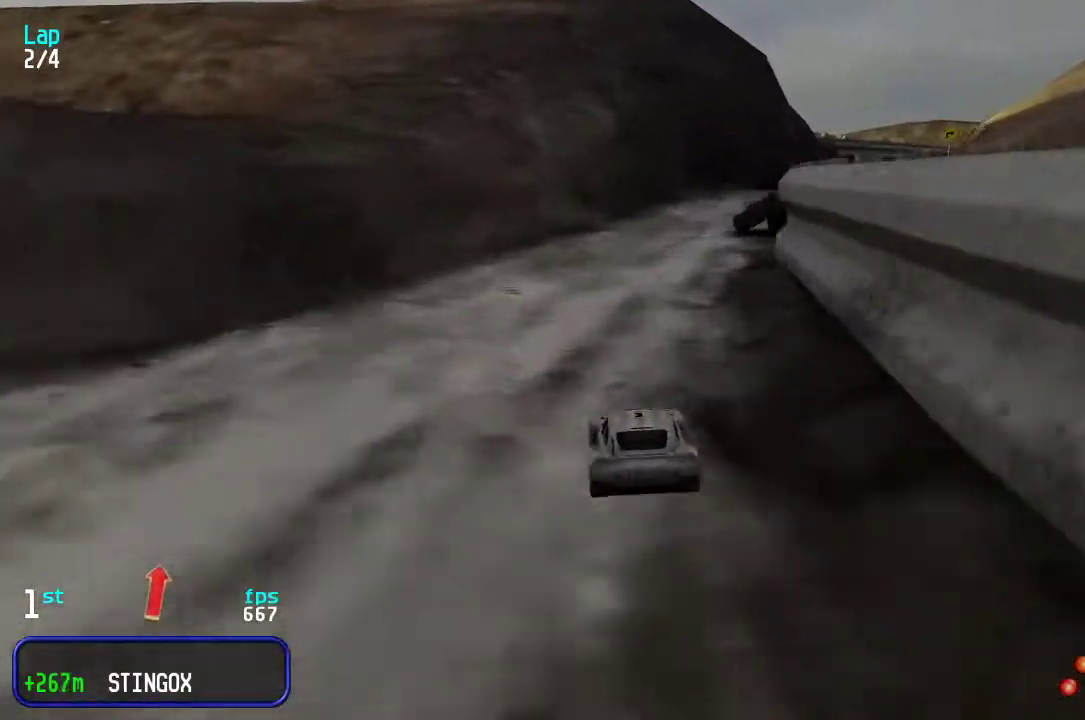
{"keys": ["up"], "events": [[33, "right", "down"], [133, "right", "up"], [233, "right", "down"], [333, "right", "up"], [400, "right", "down"], [500, "right", "up"]]}
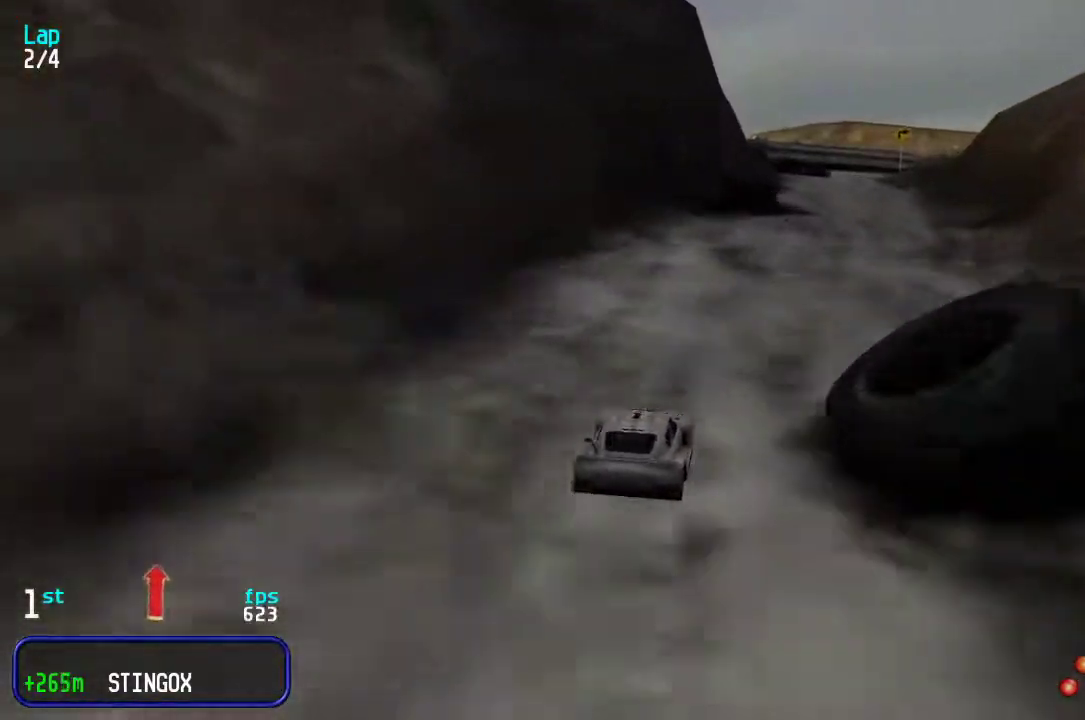
{"keys": ["left", "up"], "events": [[67, "right", "down"], [167, "right", "up"], [417, "left", "down"]]}
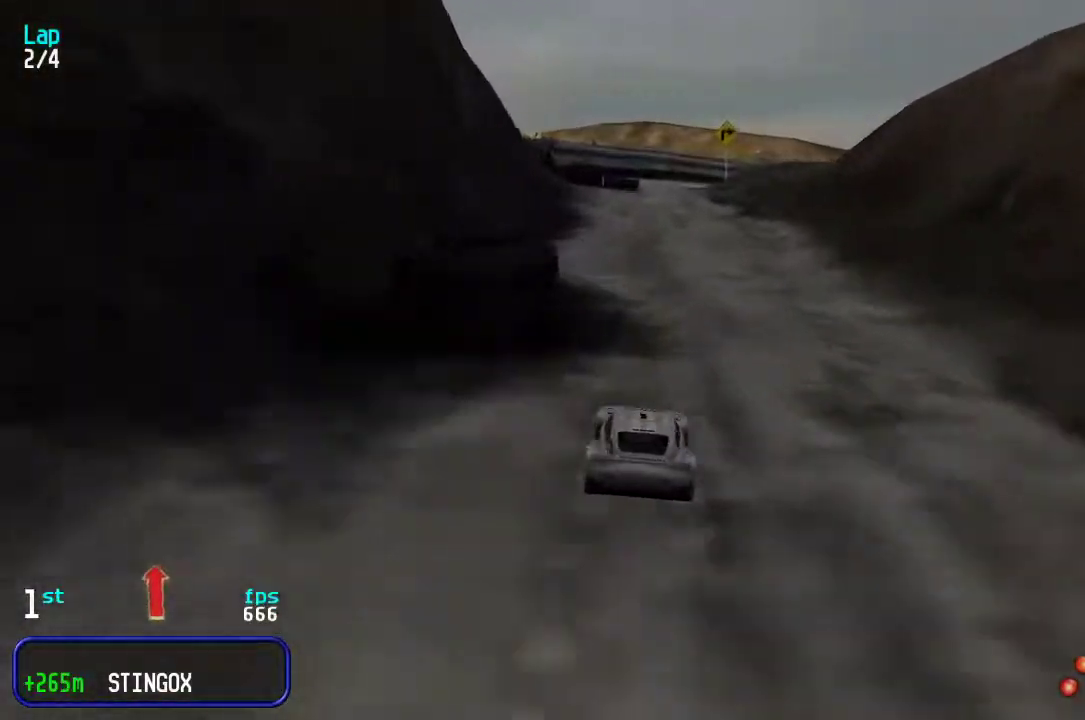
{"keys": ["right", "up"], "events": [[17, "left", "up"], [250, "right", "down"]]}
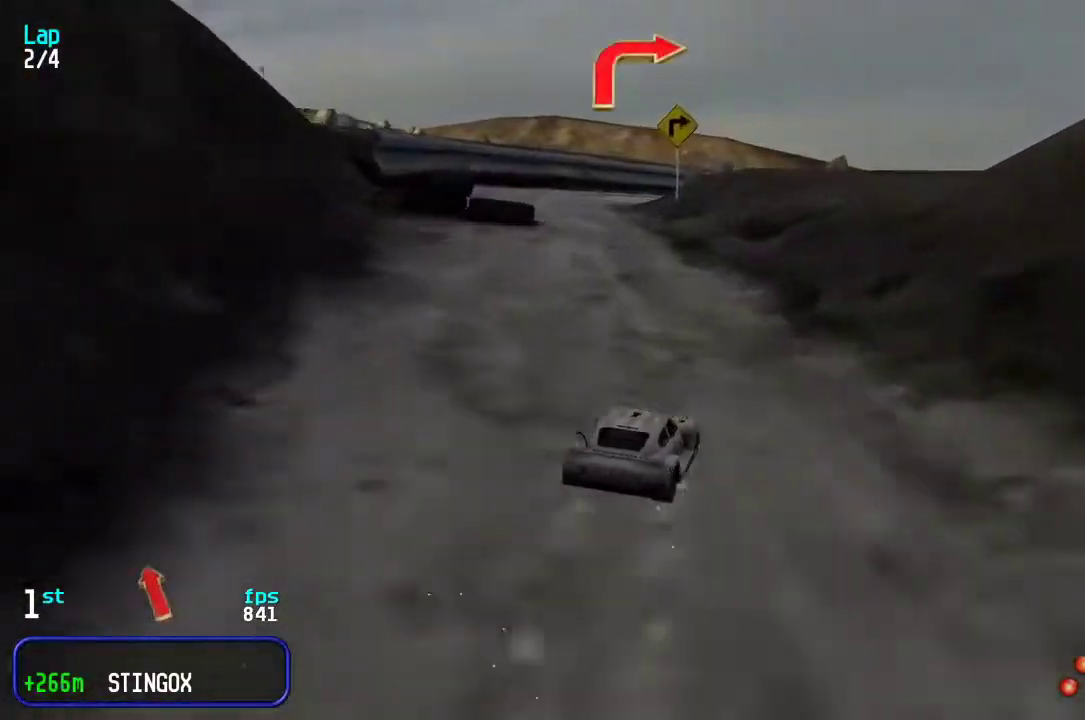
{"keys": ["right", "up"], "events": [[233, "right", "up"], [300, "right", "down"]]}
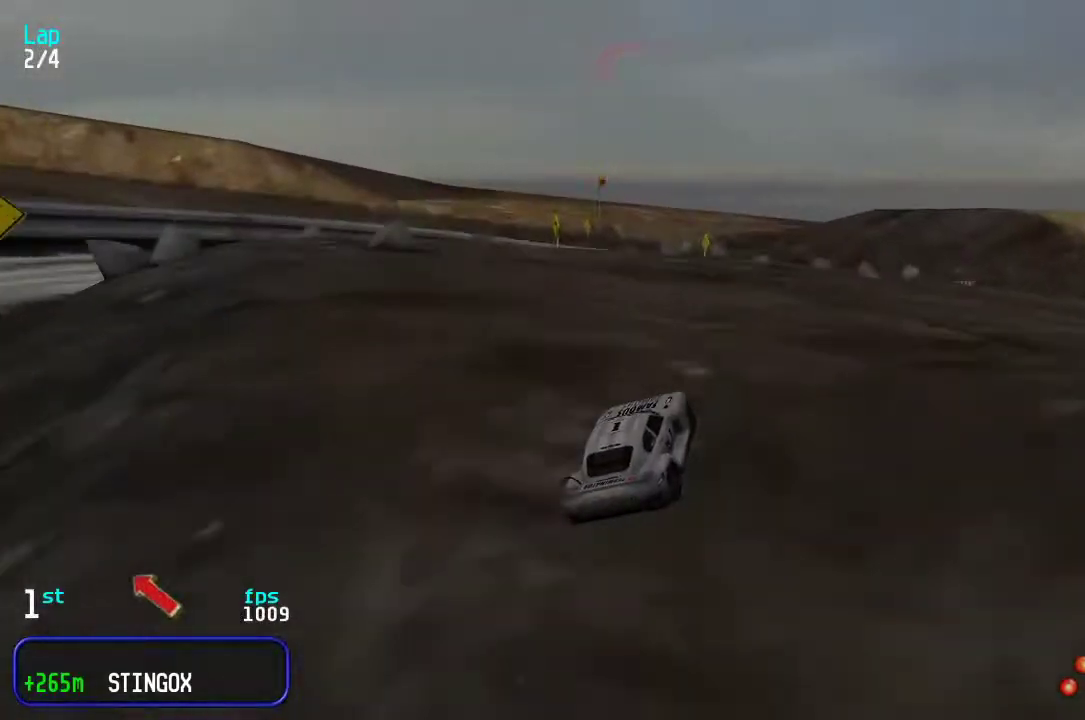
{"keys": ["up"], "events": [[33, "right", "up"]]}
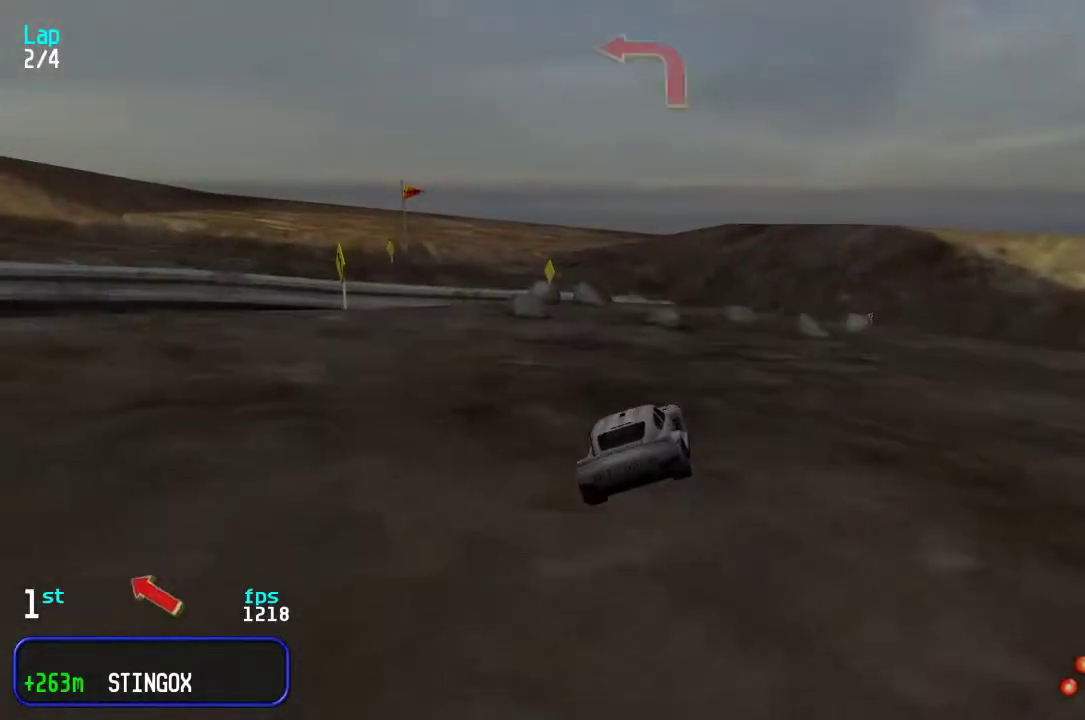
{"keys": ["right", "up"], "events": [[183, "left", "down"], [250, "left", "up"], [483, "right", "down"]]}
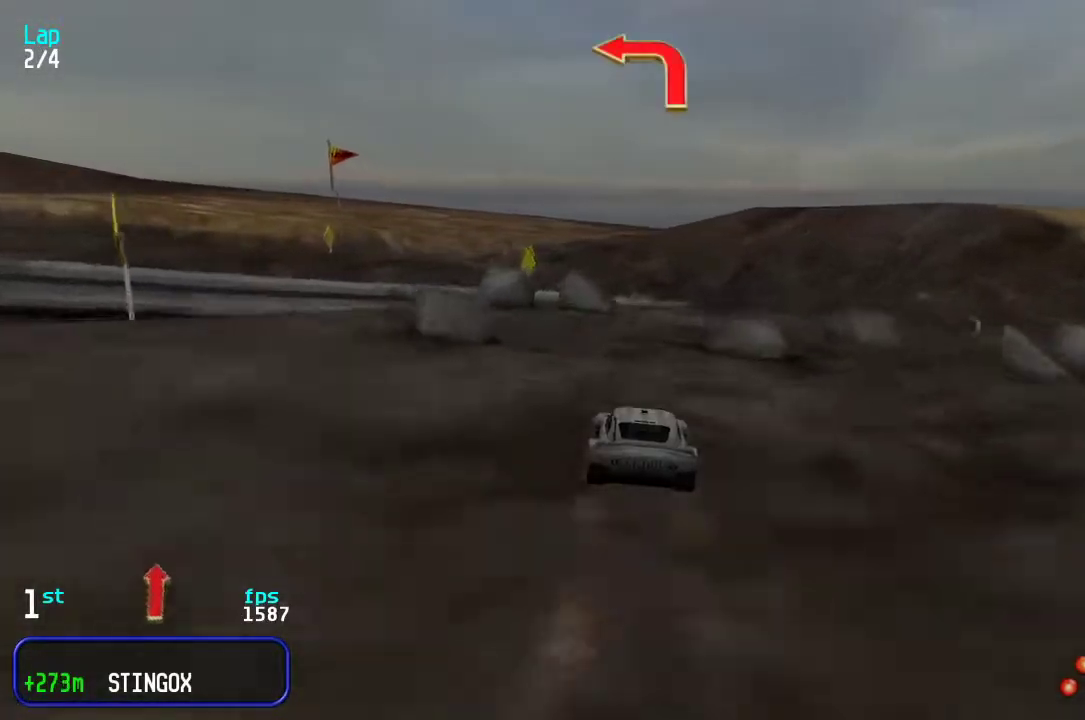
{"keys": ["up"], "events": [[83, "right", "up"], [117, "right", "down"], [183, "right", "up"]]}
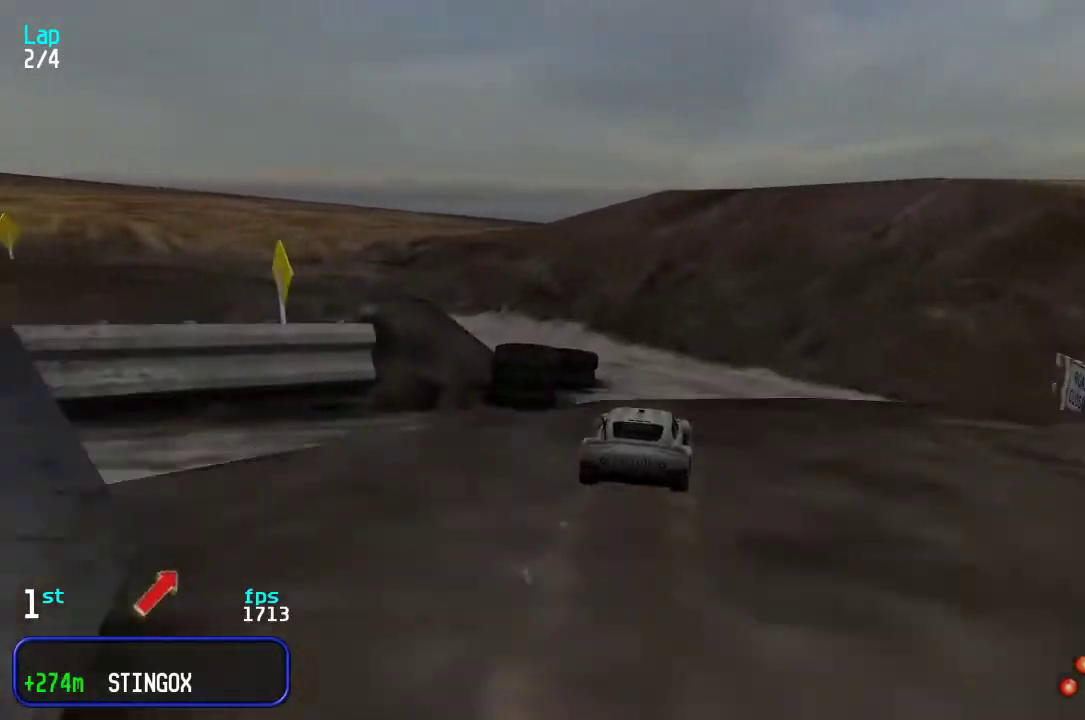
{"keys": ["left", "up"], "events": [[433, "left", "down"]]}
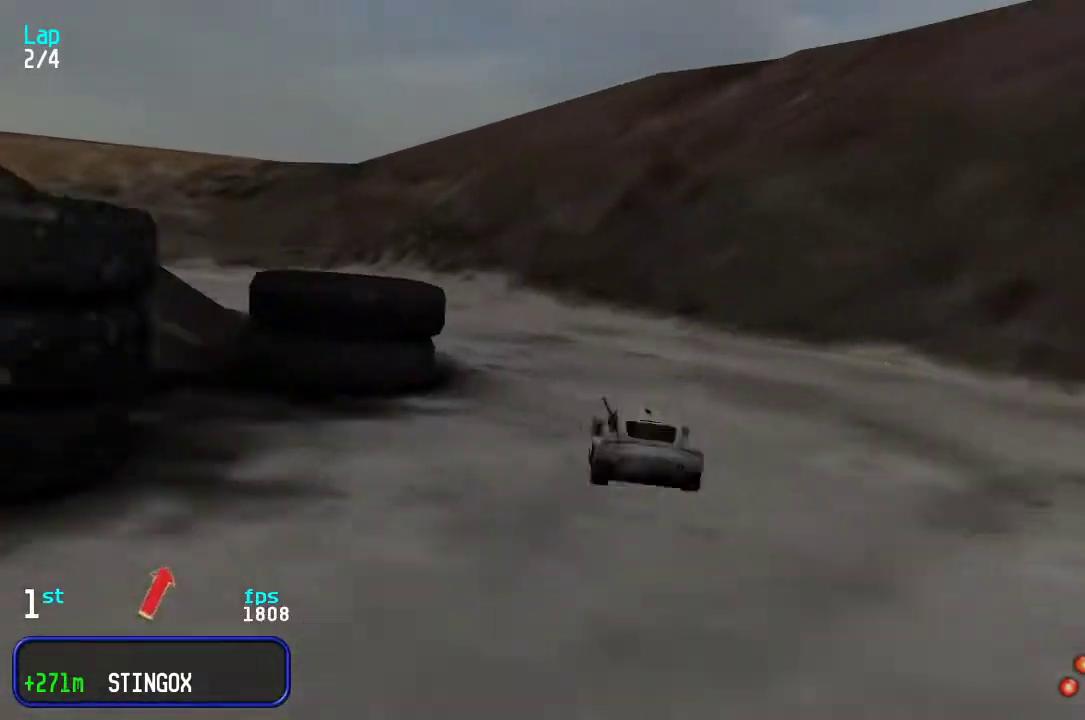
{"keys": ["left", "up"], "events": [[67, "left", "up"], [100, "left", "down"], [267, "left", "up"], [300, "left", "down"]]}
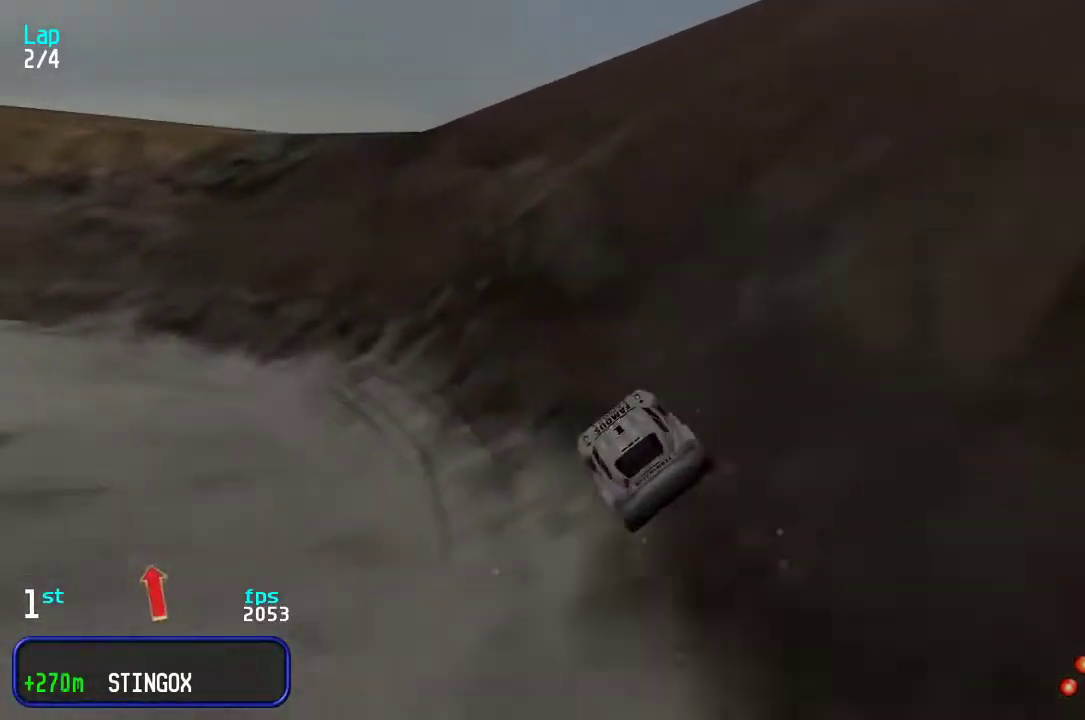
{"keys": ["left", "up"], "events": [[50, "left", "up"], [83, "left", "down"], [283, "left", "up"], [350, "left", "down"]]}
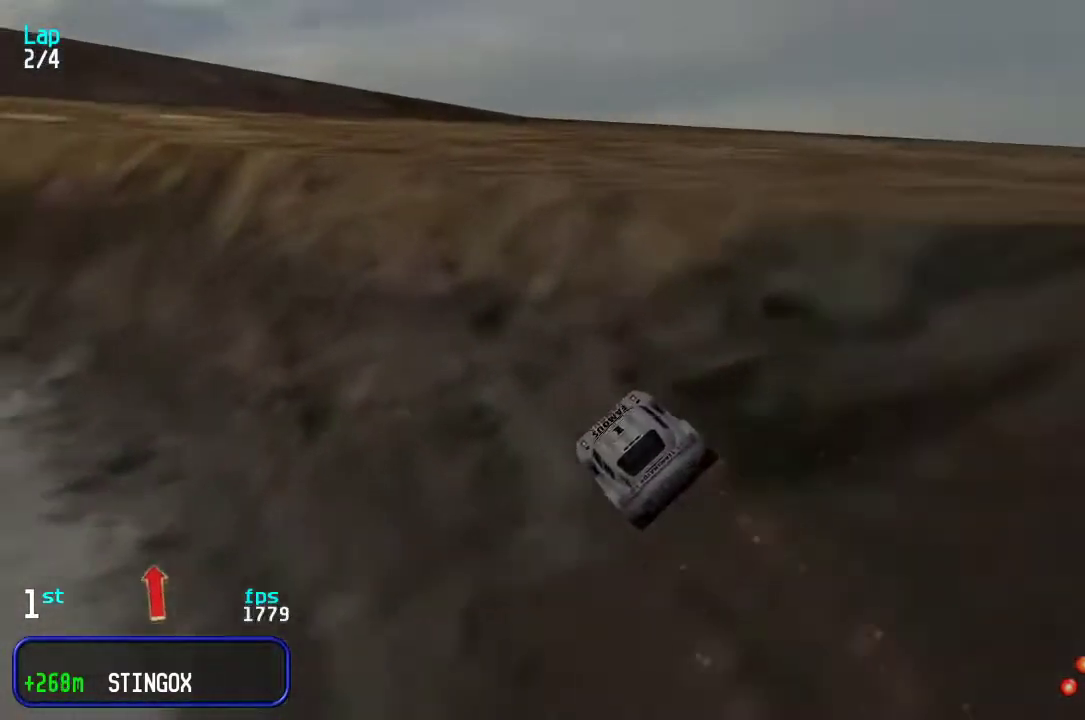
{"keys": ["left", "up"], "events": [[83, "left", "up"], [117, "left", "down"], [250, "left", "up"], [283, "left", "down"], [433, "left", "up"], [467, "left", "down"]]}
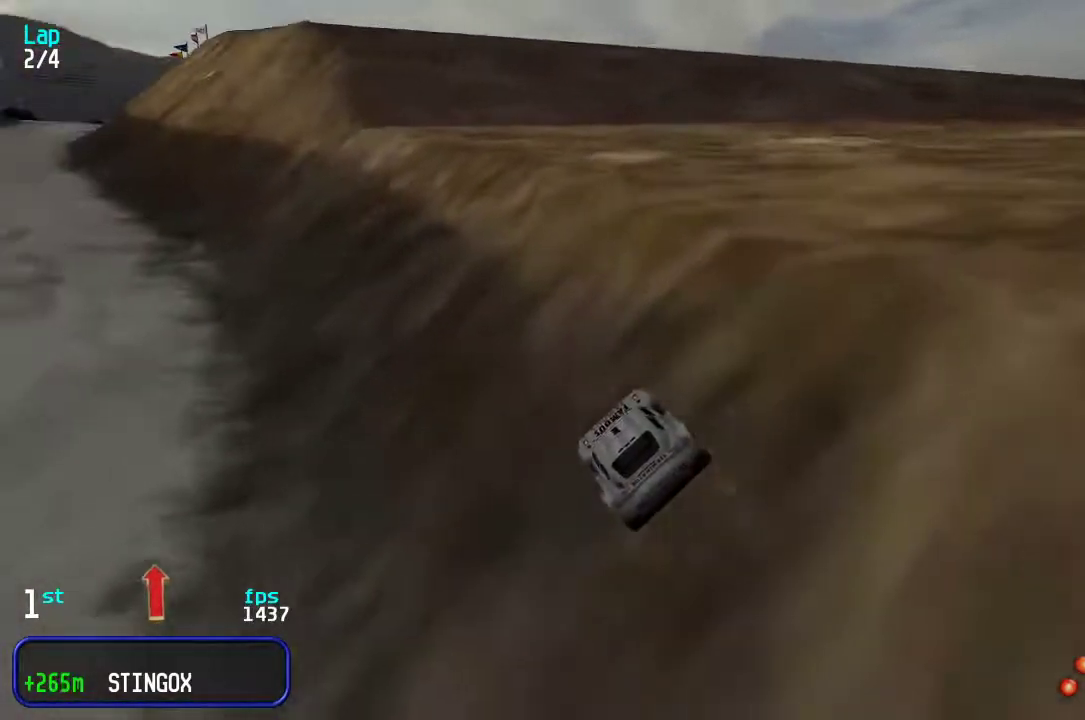
{"keys": ["up"], "events": [[67, "left", "up"], [133, "left", "down"], [200, "left", "up"], [300, "left", "down"], [367, "left", "up"], [467, "left", "down"], [500, "left", "up"]]}
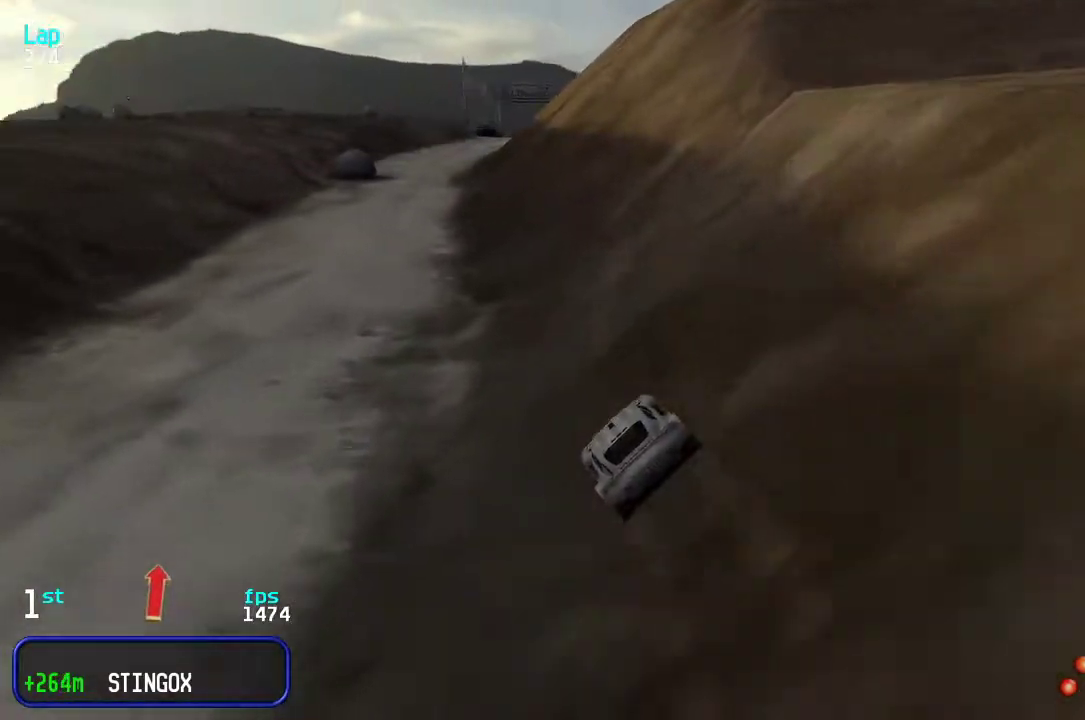
{"keys": ["right", "up"], "events": [[450, "right", "down"]]}
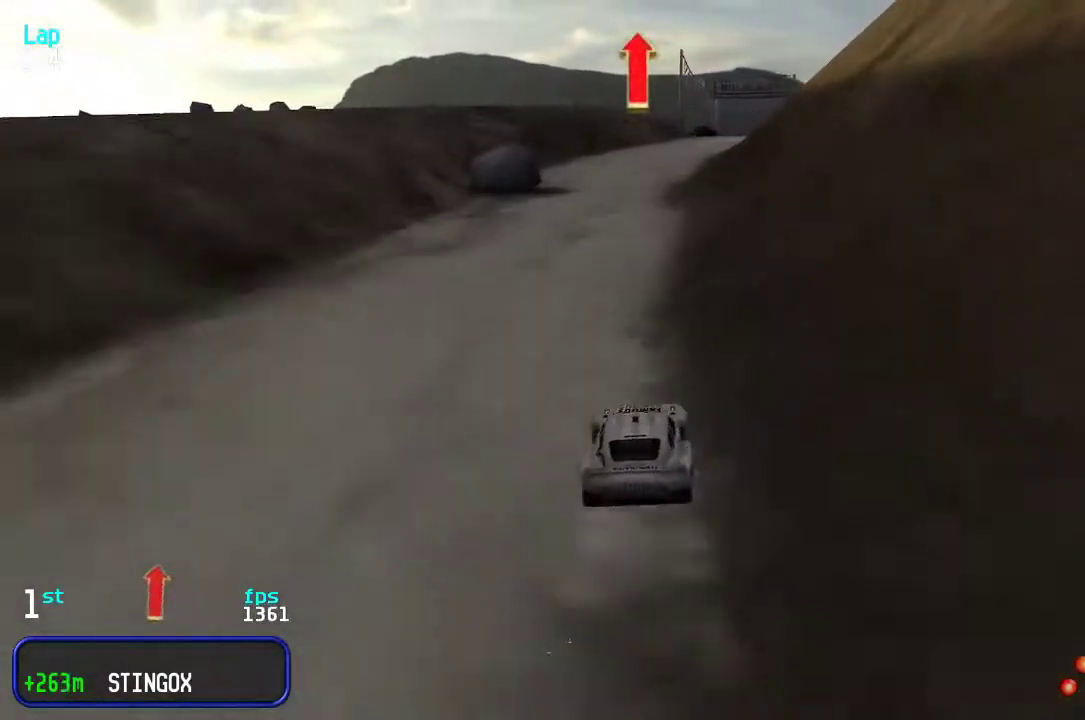
{"keys": ["up"], "events": [[17, "right", "up"], [350, "right", "down"], [417, "right", "up"]]}
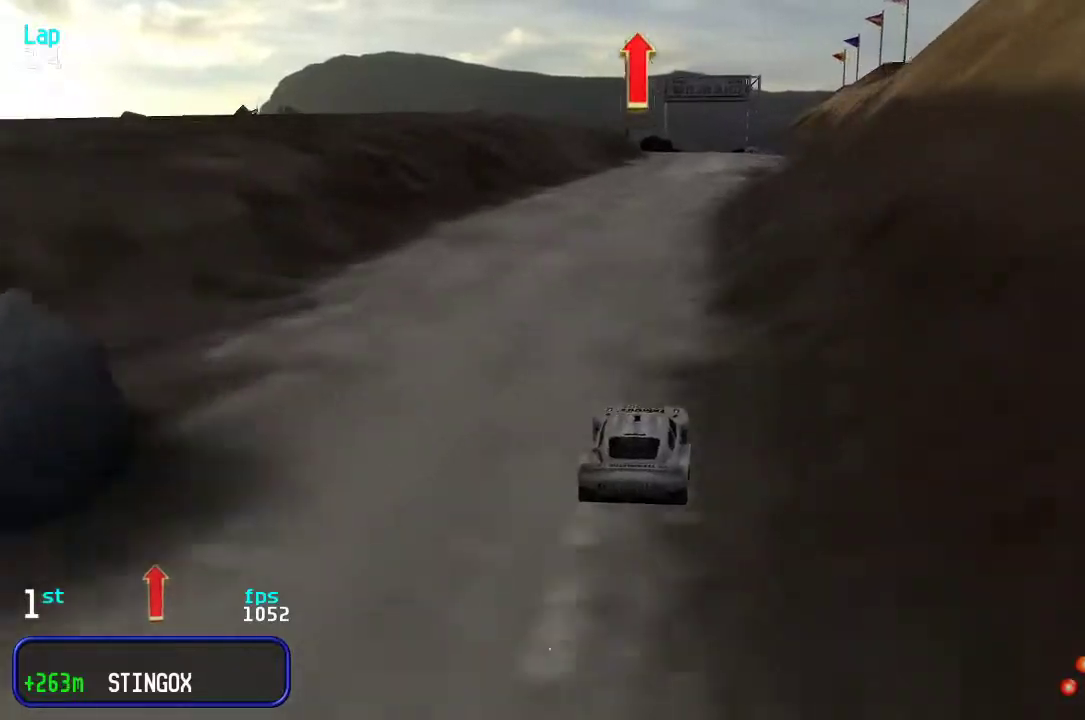
{"keys": ["up"], "events": []}
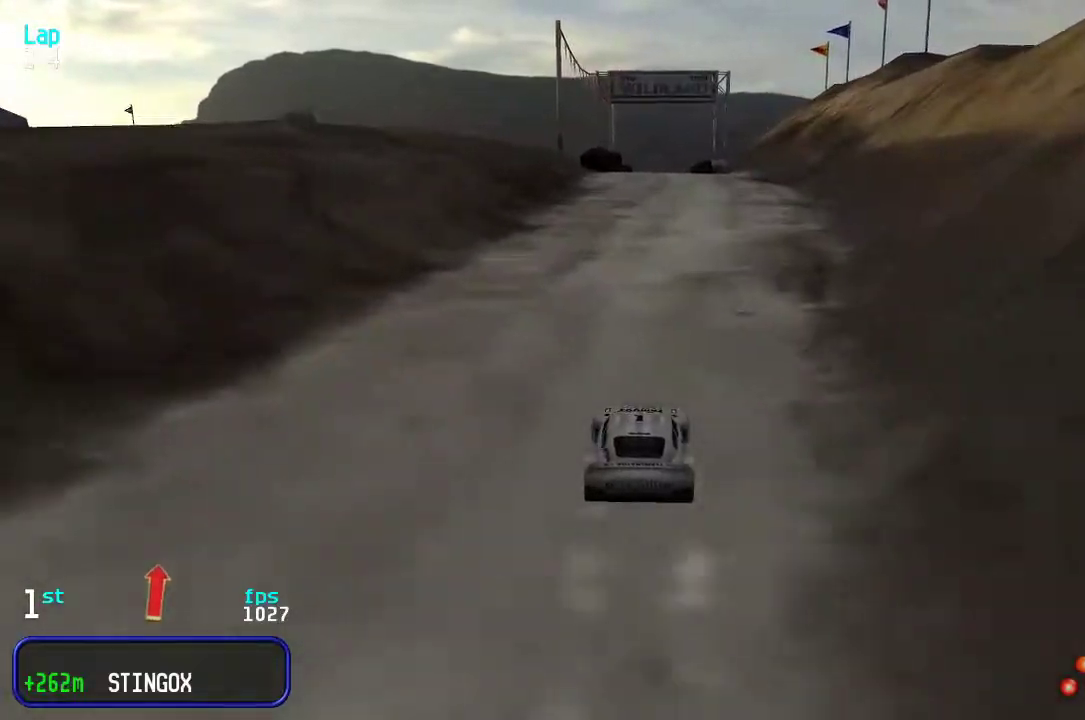
{"keys": ["up"], "events": []}
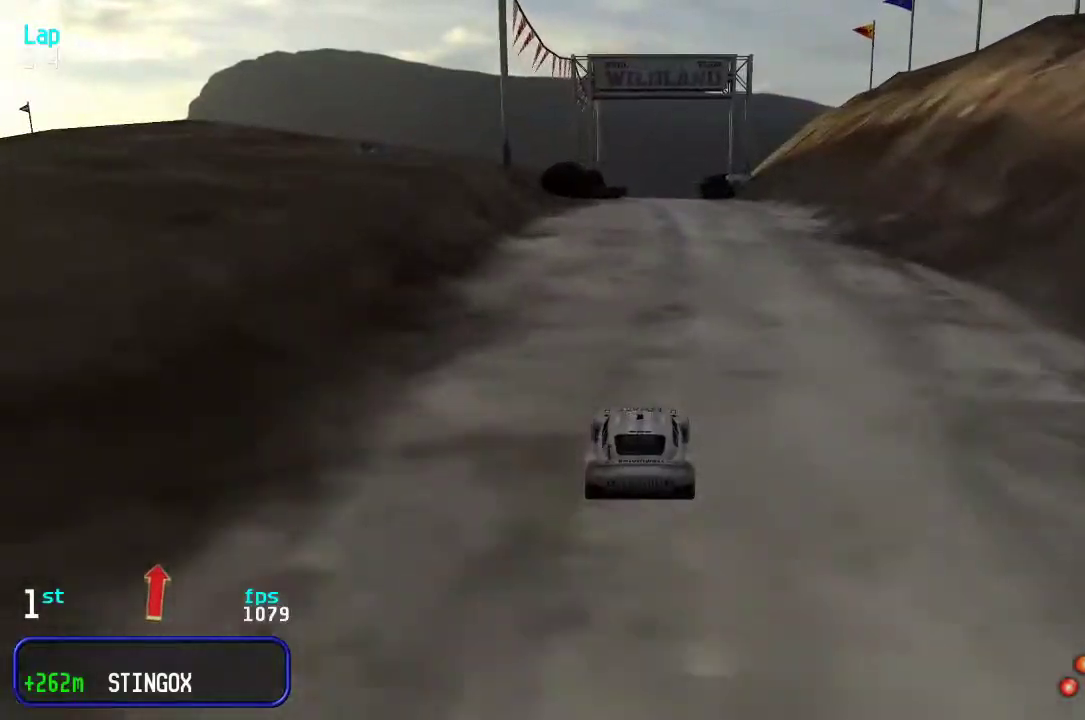
{"keys": ["up"], "events": [[317, "right", "down"], [350, "right", "up"]]}
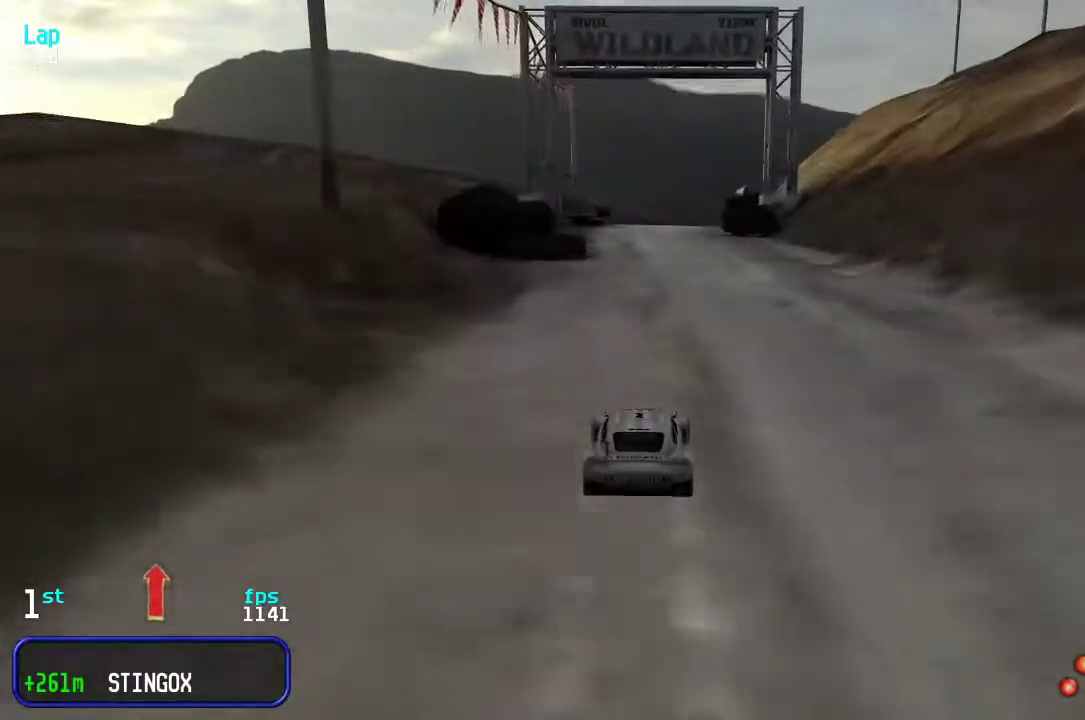
{"keys": ["up"], "events": [[417, "right", "down"], [450, "right", "up"]]}
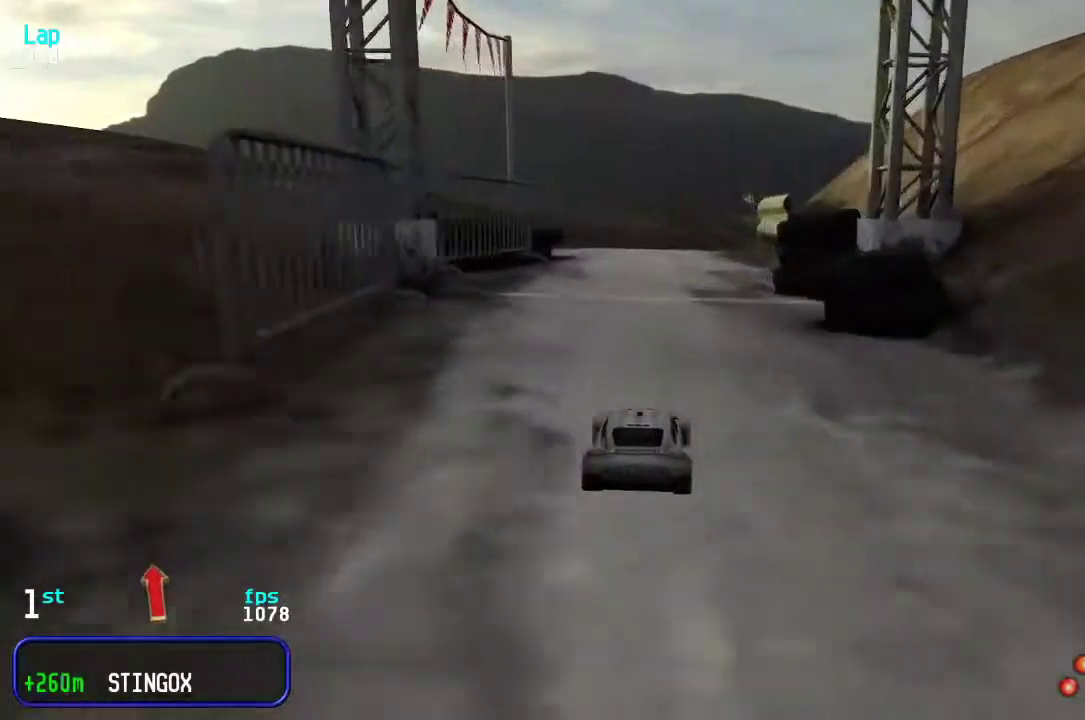
{"keys": ["up"], "events": [[300, "right", "down"], [367, "right", "up"]]}
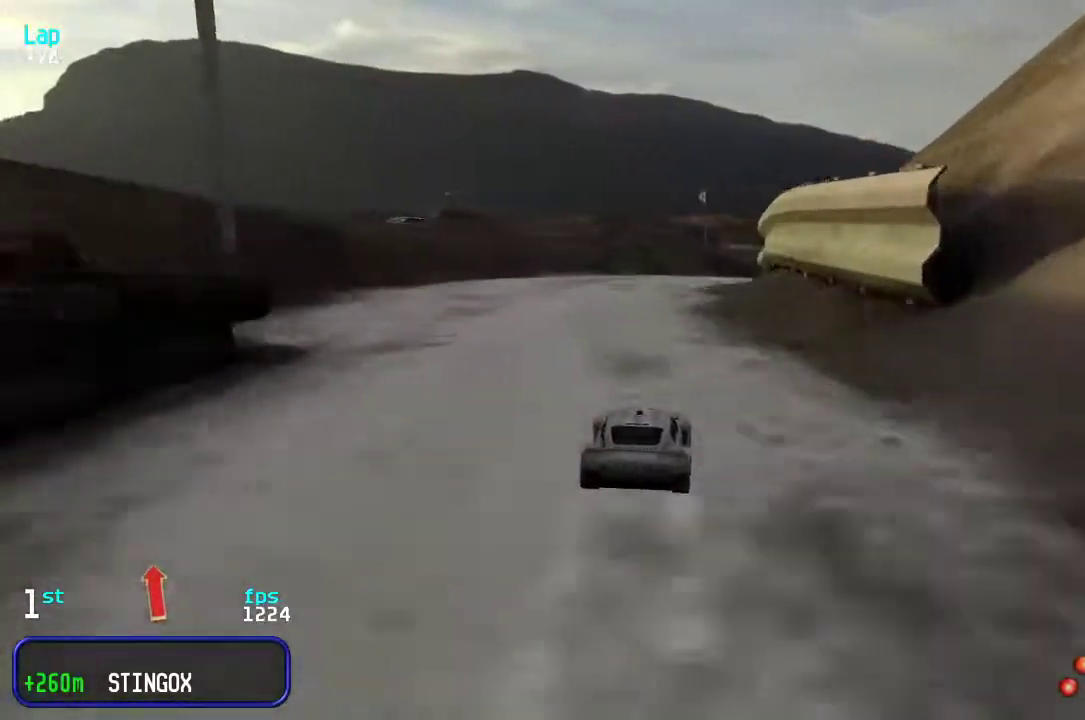
{"keys": ["up"], "events": [[200, "right", "down"], [267, "right", "up"], [367, "right", "down"], [450, "right", "up"]]}
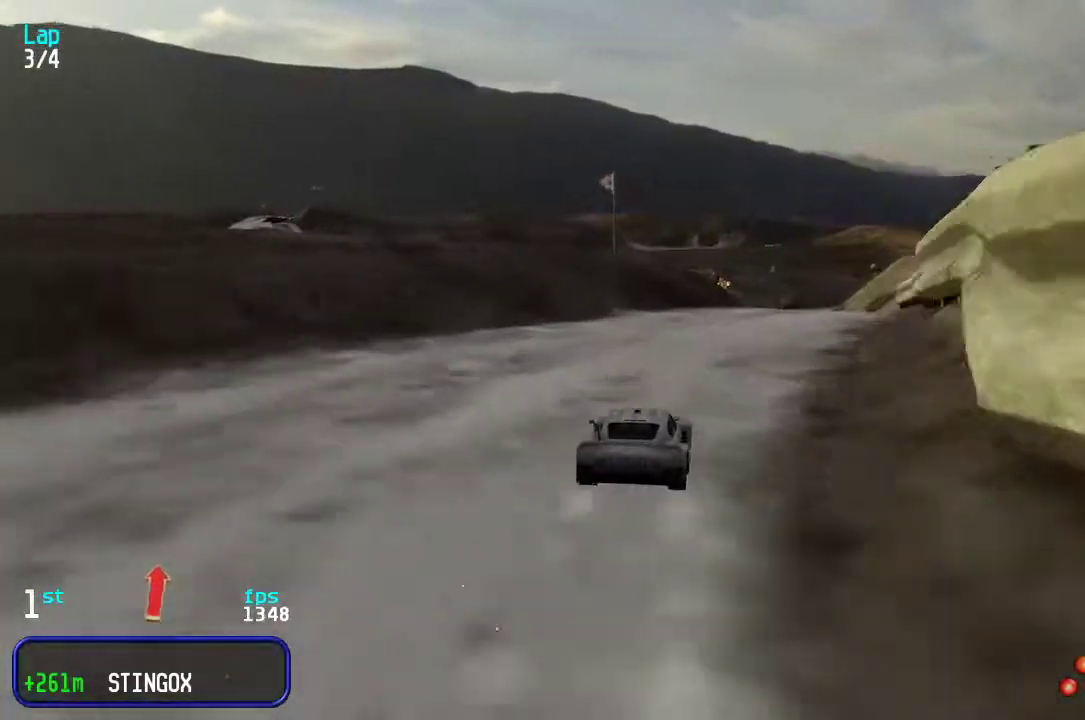
{"keys": ["up"], "events": [[50, "right", "down"], [83, "right", "up"], [183, "right", "down"], [250, "right", "up"]]}